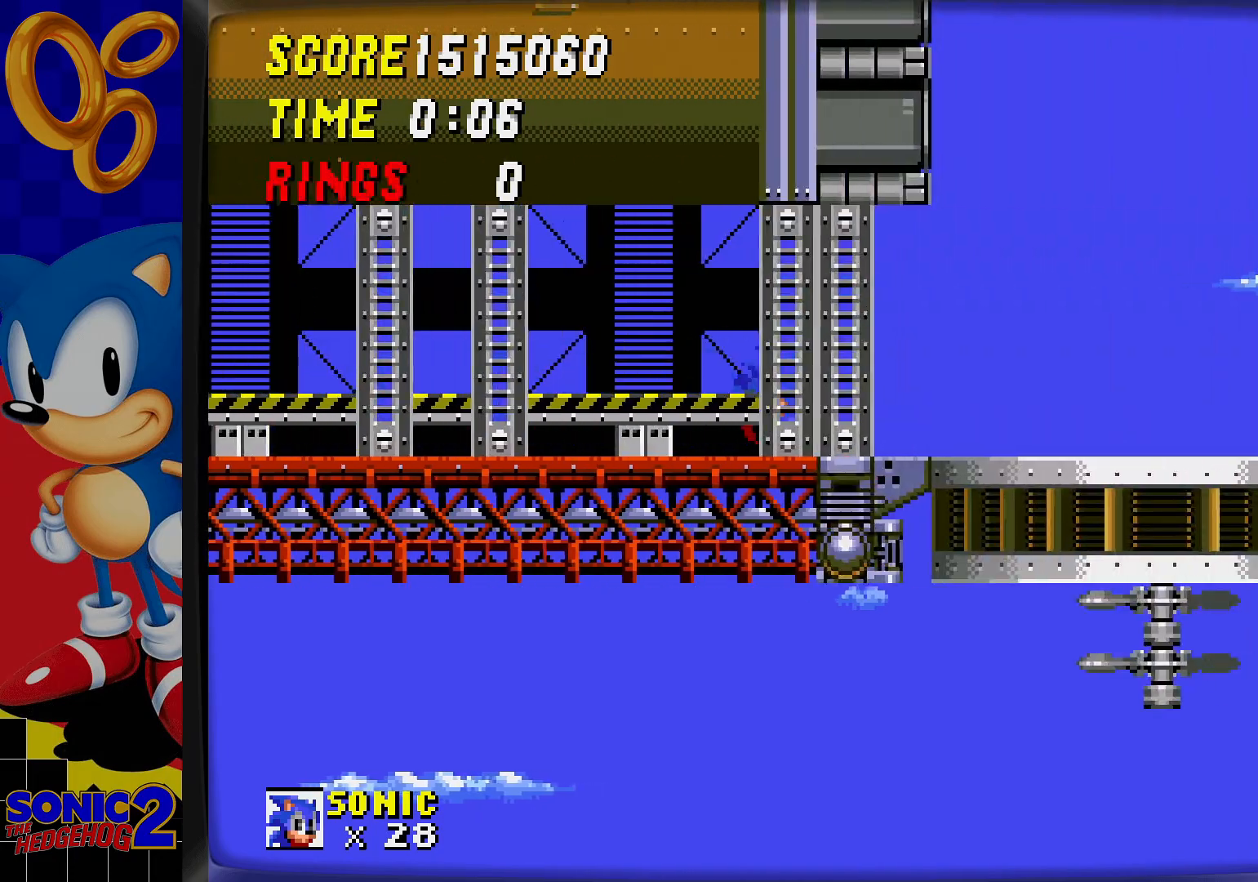
Gameplay with a controller; each line is a JSON object with the inputs held at the frame after it. "events" lists button and stick changes between this image and that frame as [ms after this image, input, new state], when the widget could be followed in between. Not read: L3 R3.
{"buttons": [], "events": []}
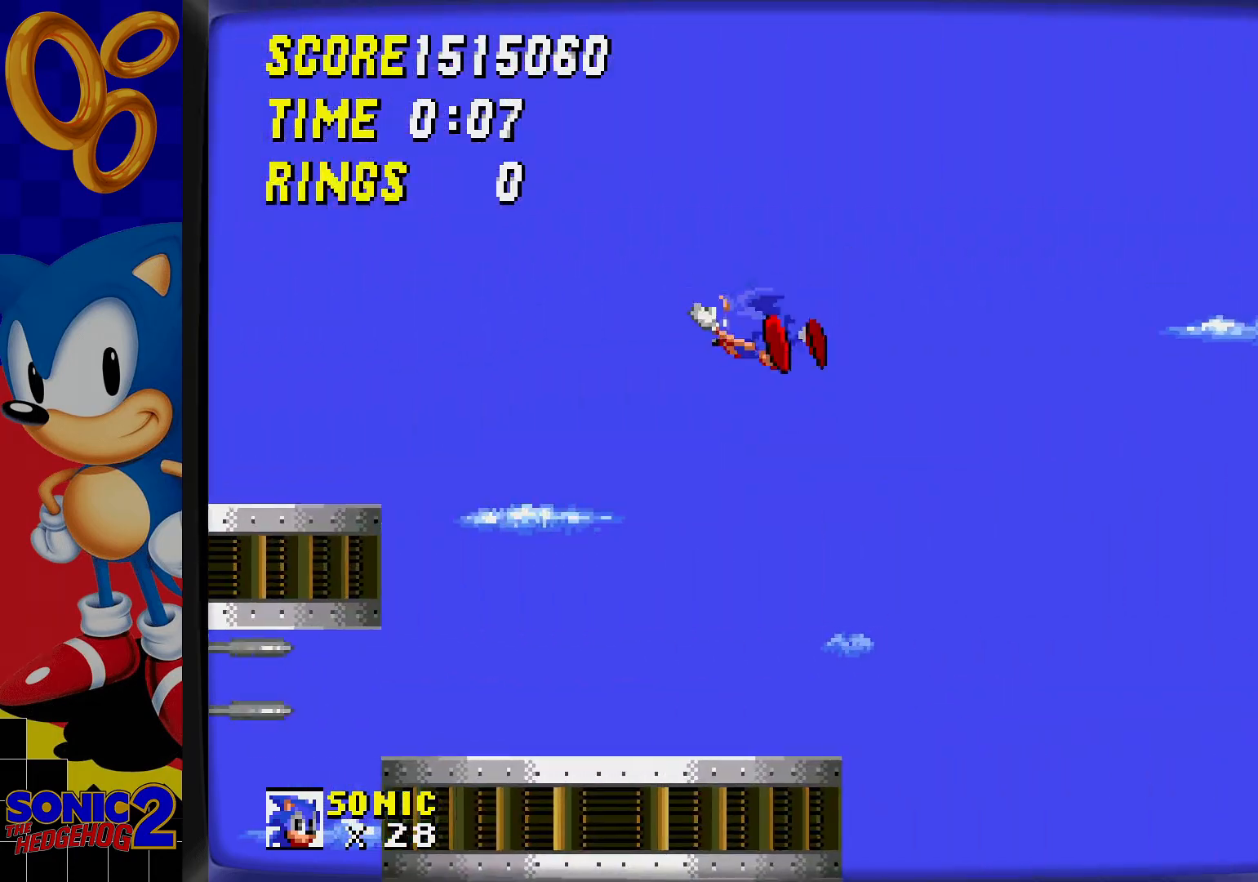
{"buttons": [], "events": []}
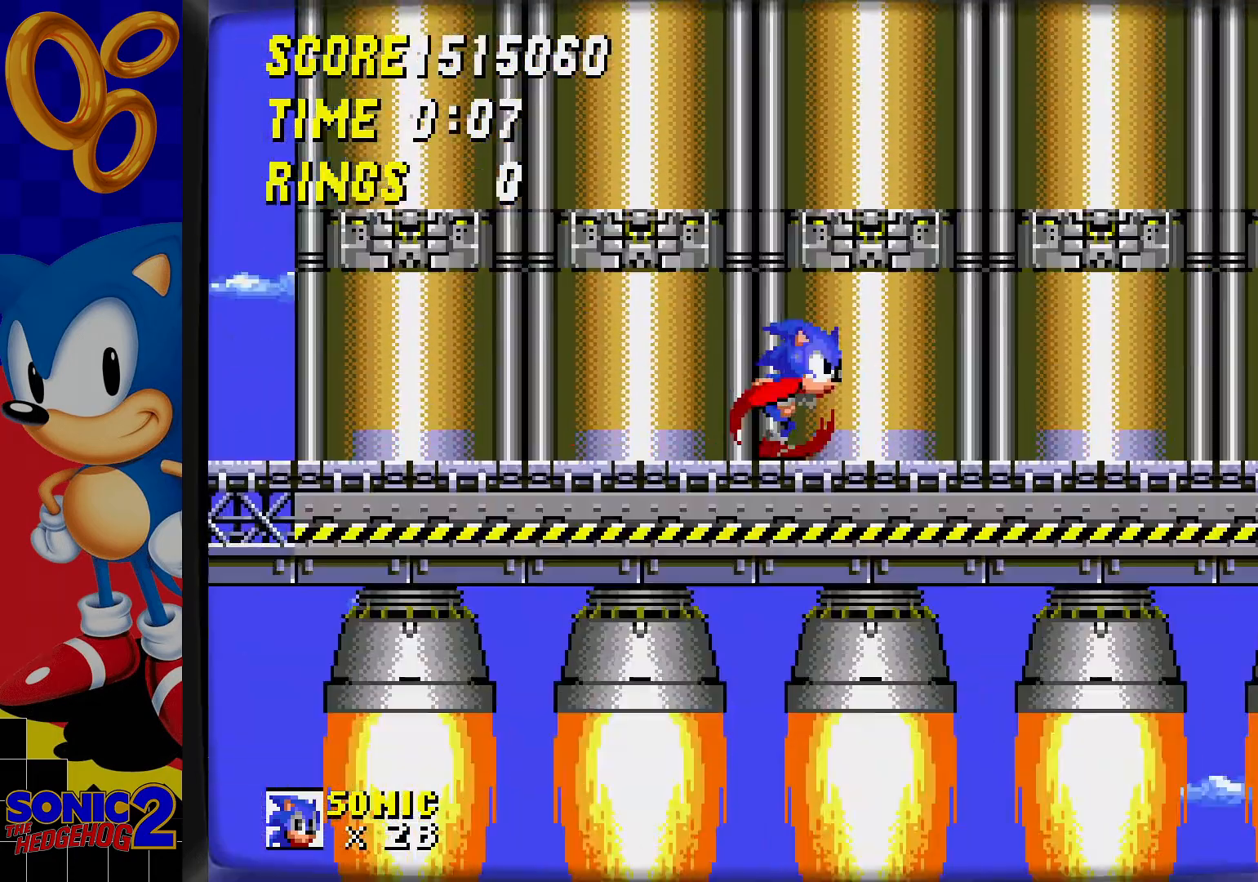
{"buttons": [], "events": []}
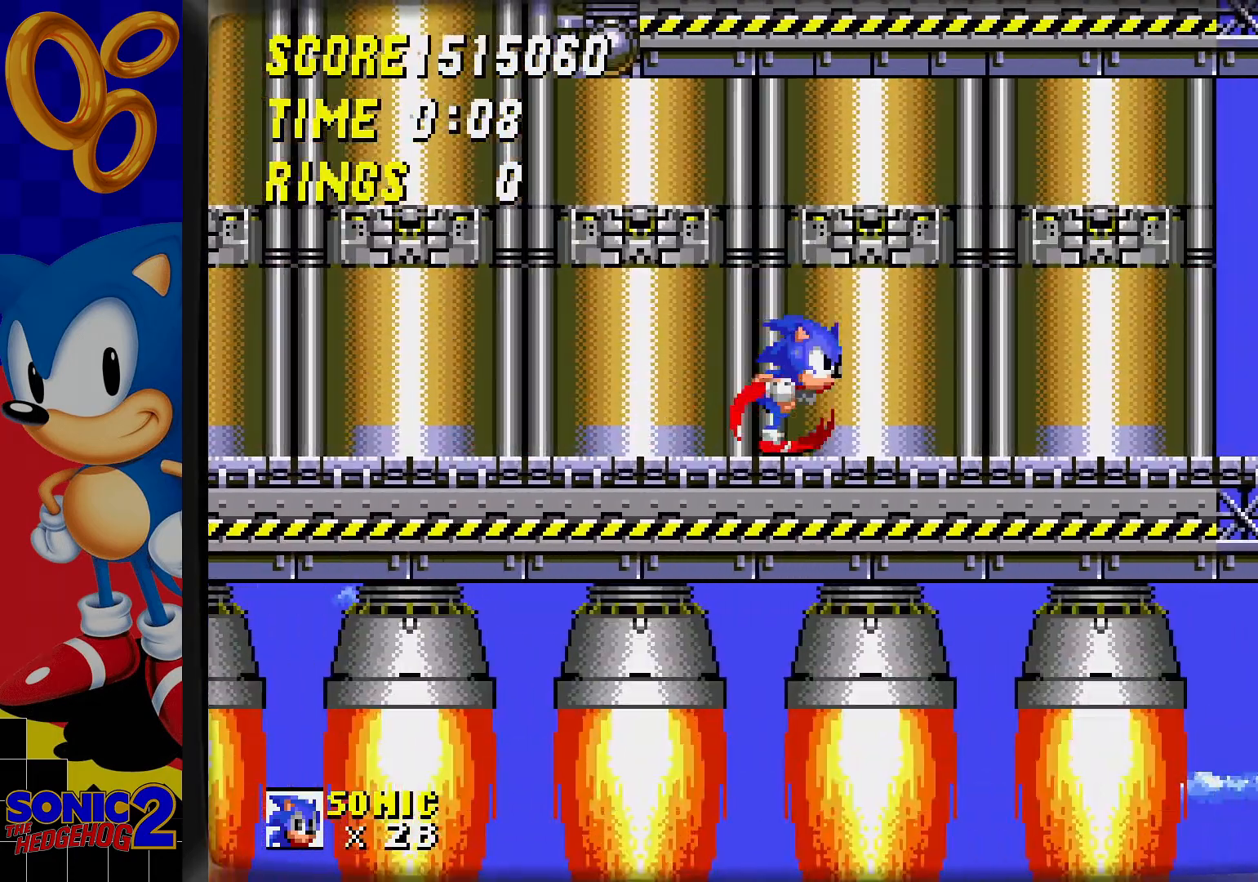
{"buttons": [], "events": []}
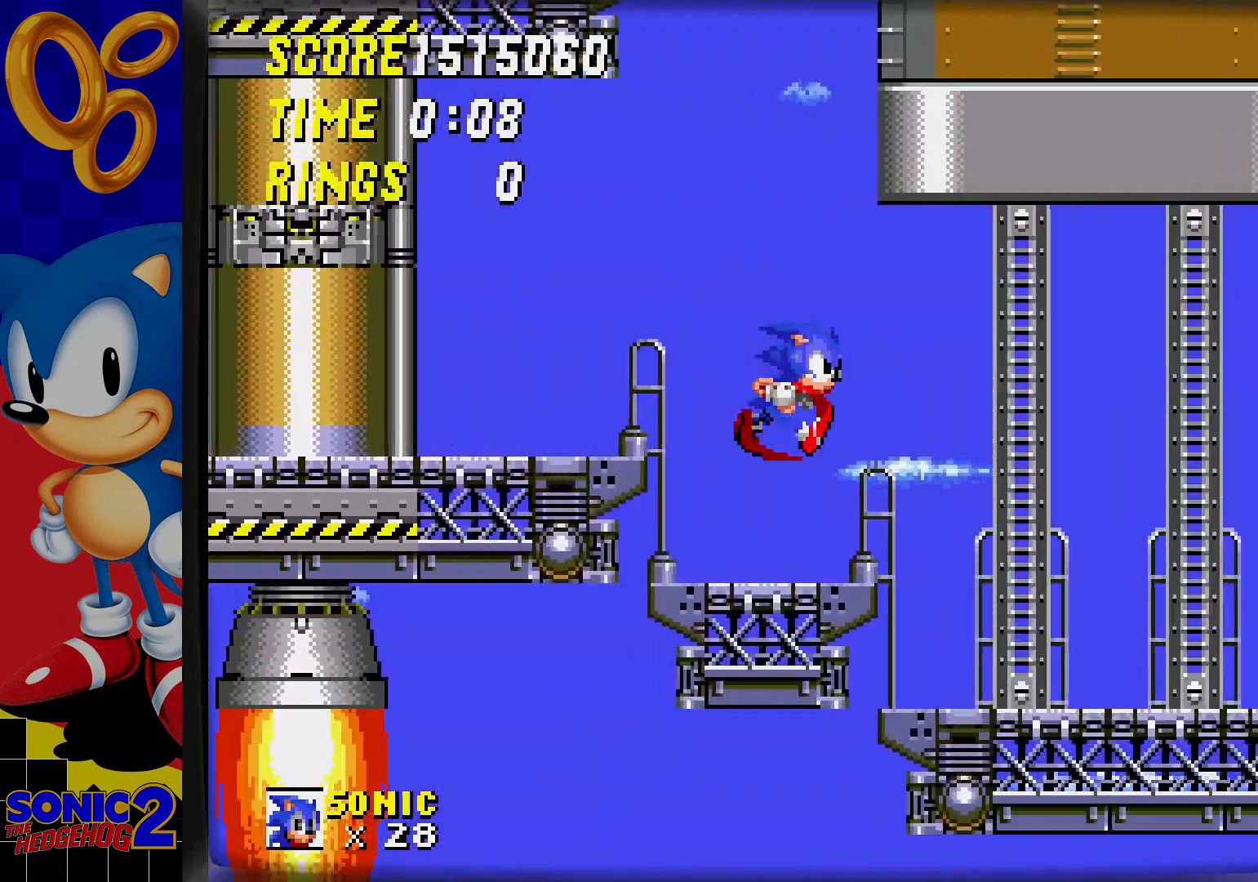
{"buttons": [], "events": []}
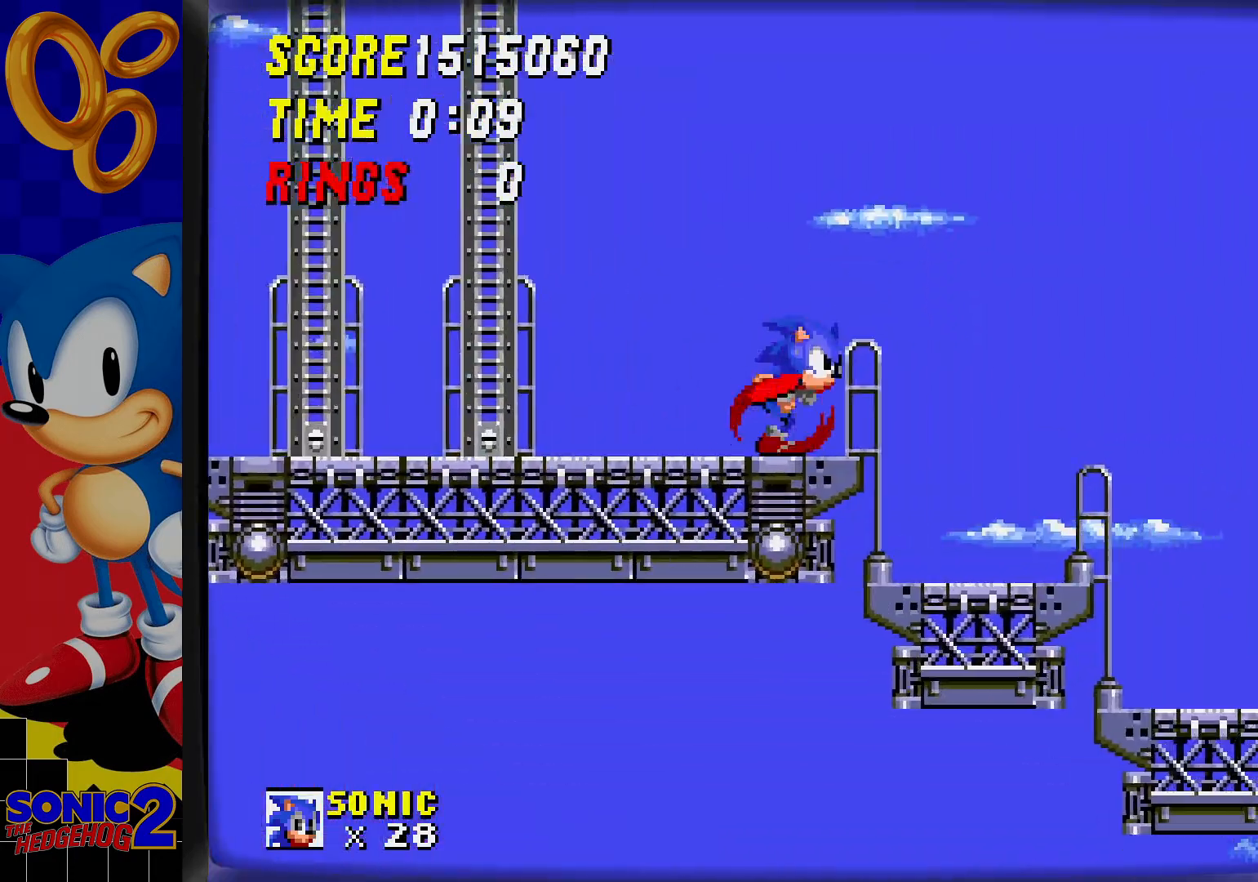
{"buttons": [], "events": []}
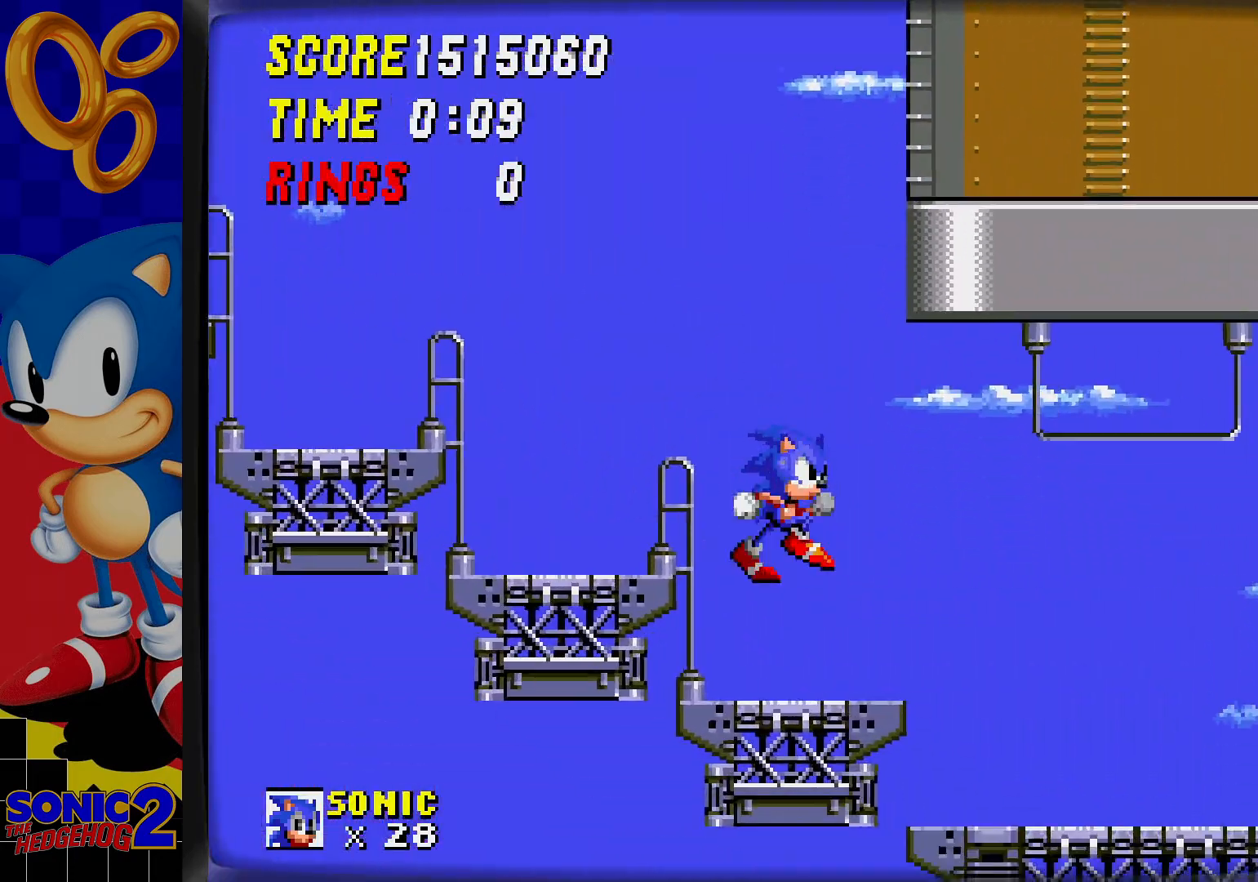
{"buttons": [], "events": []}
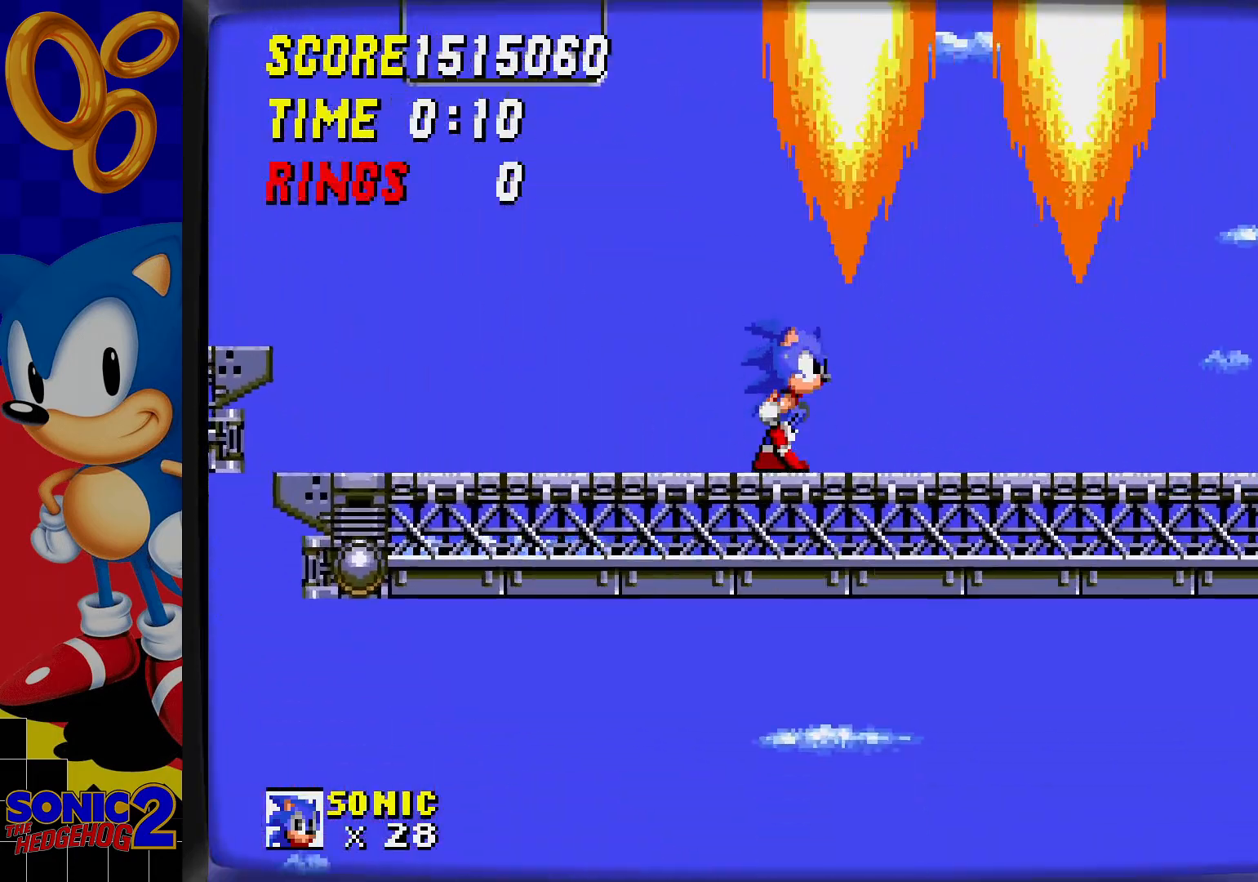
{"buttons": [], "events": []}
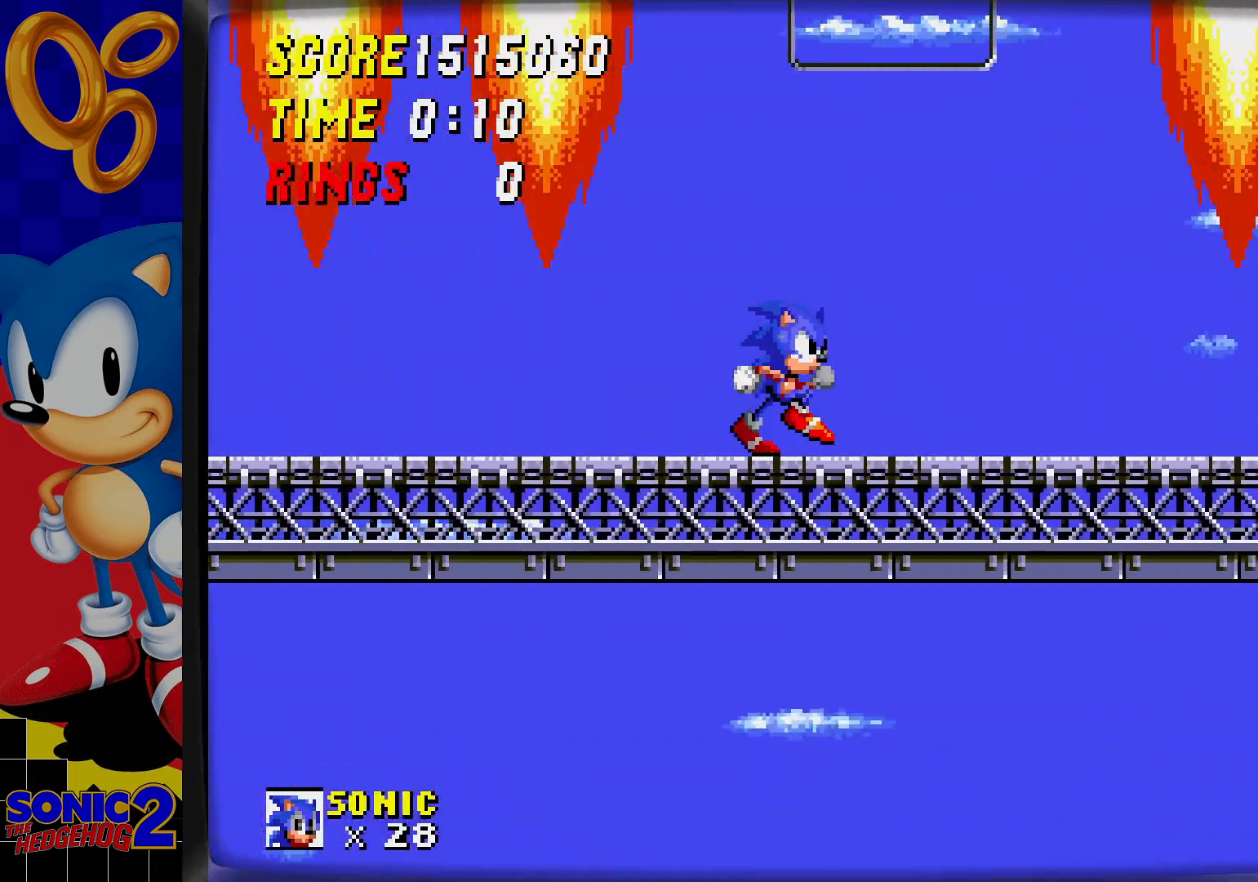
{"buttons": ["DPAD_LEFT"], "events": [[217, "DPAD_LEFT", "down"]]}
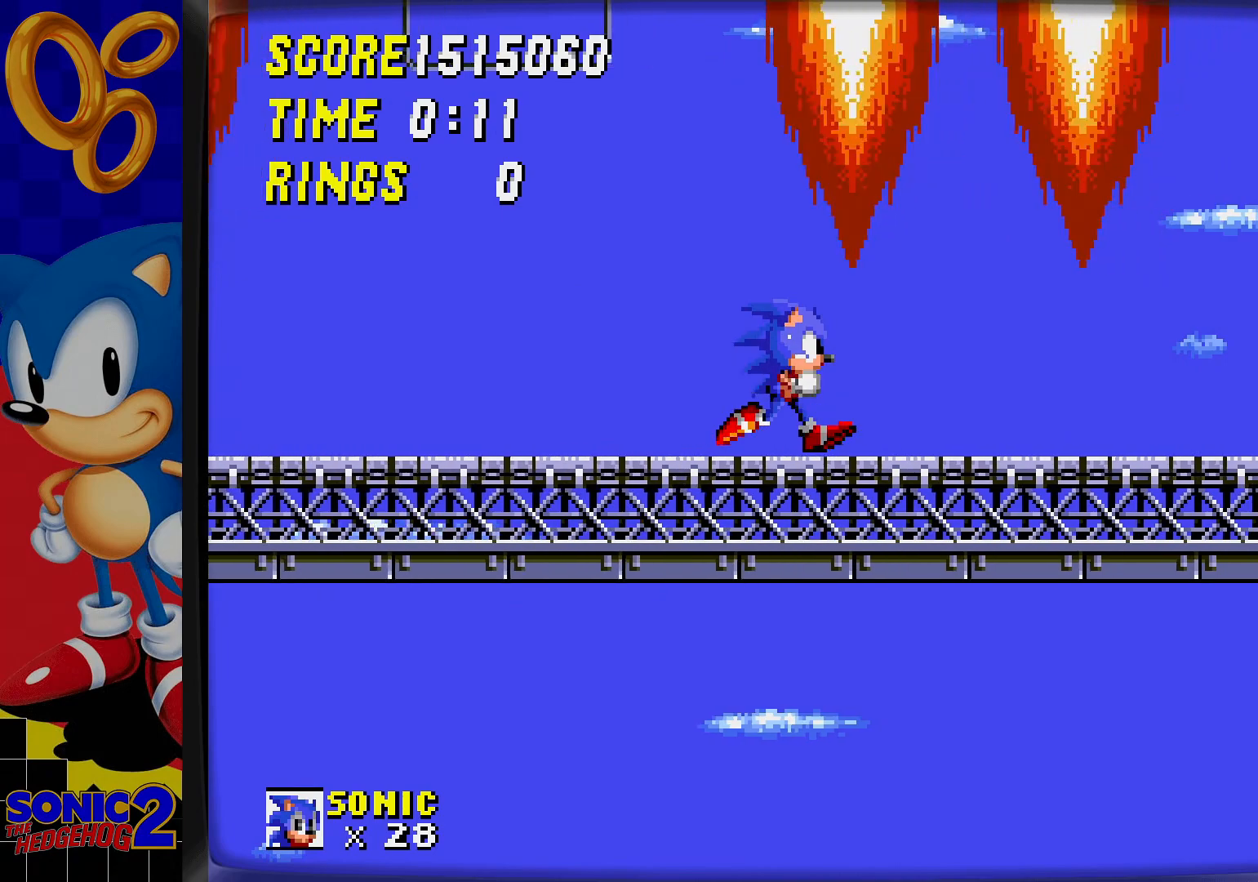
{"buttons": [], "events": [[33, "DPAD_LEFT", "up"]]}
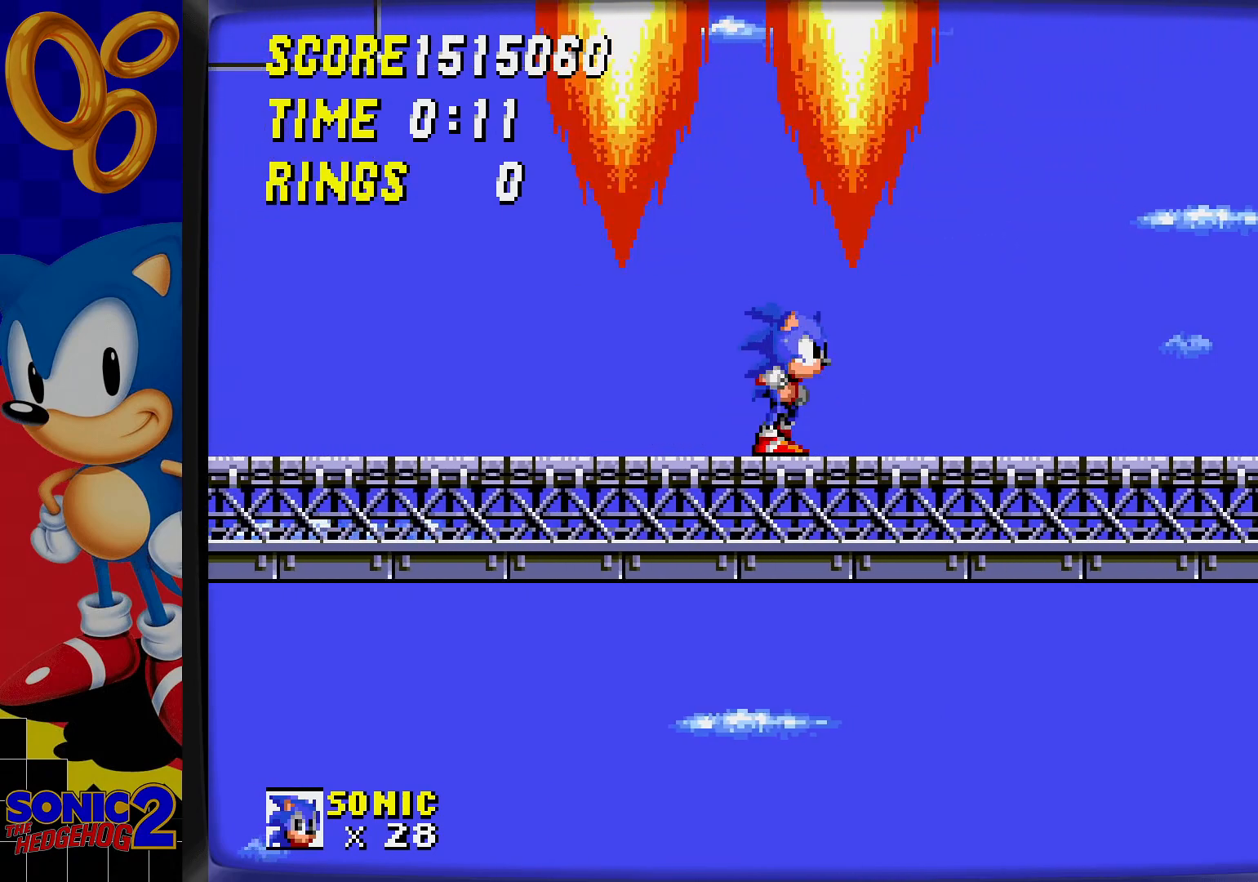
{"buttons": ["DPAD_DOWN"], "events": [[483, "DPAD_DOWN", "down"]]}
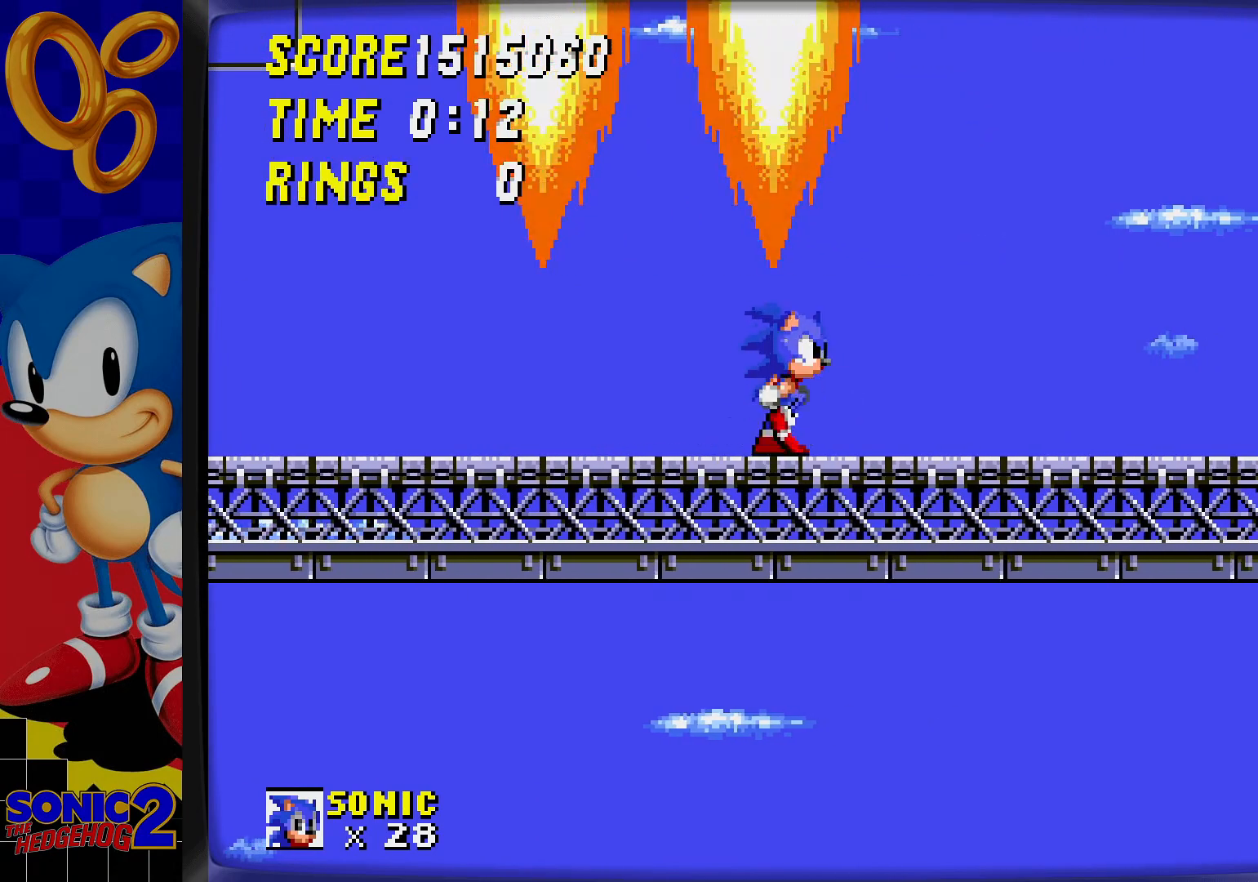
{"buttons": [], "events": [[167, "C", "down"], [250, "B", "down"], [250, "C", "up"], [300, "B", "up"], [383, "DPAD_DOWN", "up"]]}
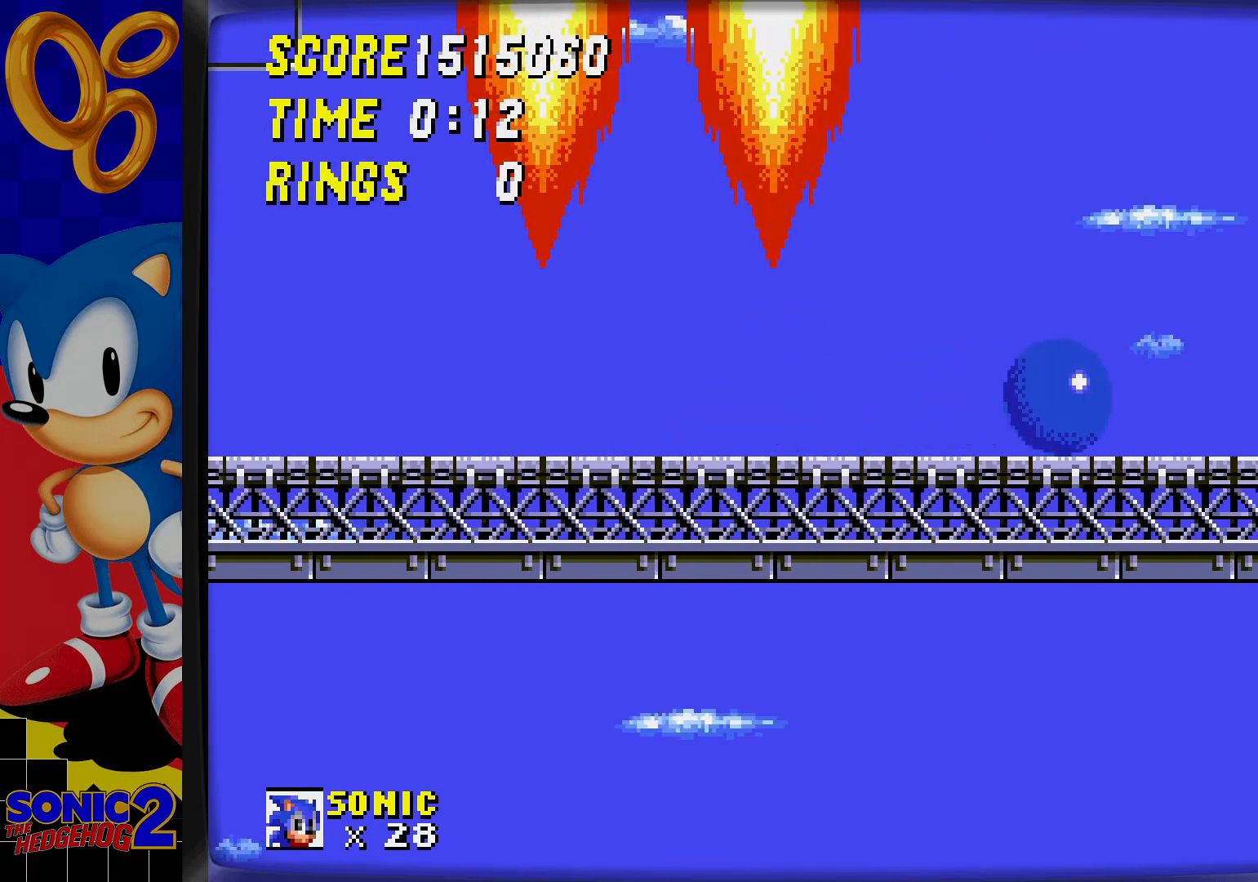
{"buttons": [], "events": [[217, "DPAD_LEFT", "down"], [400, "DPAD_LEFT", "up"]]}
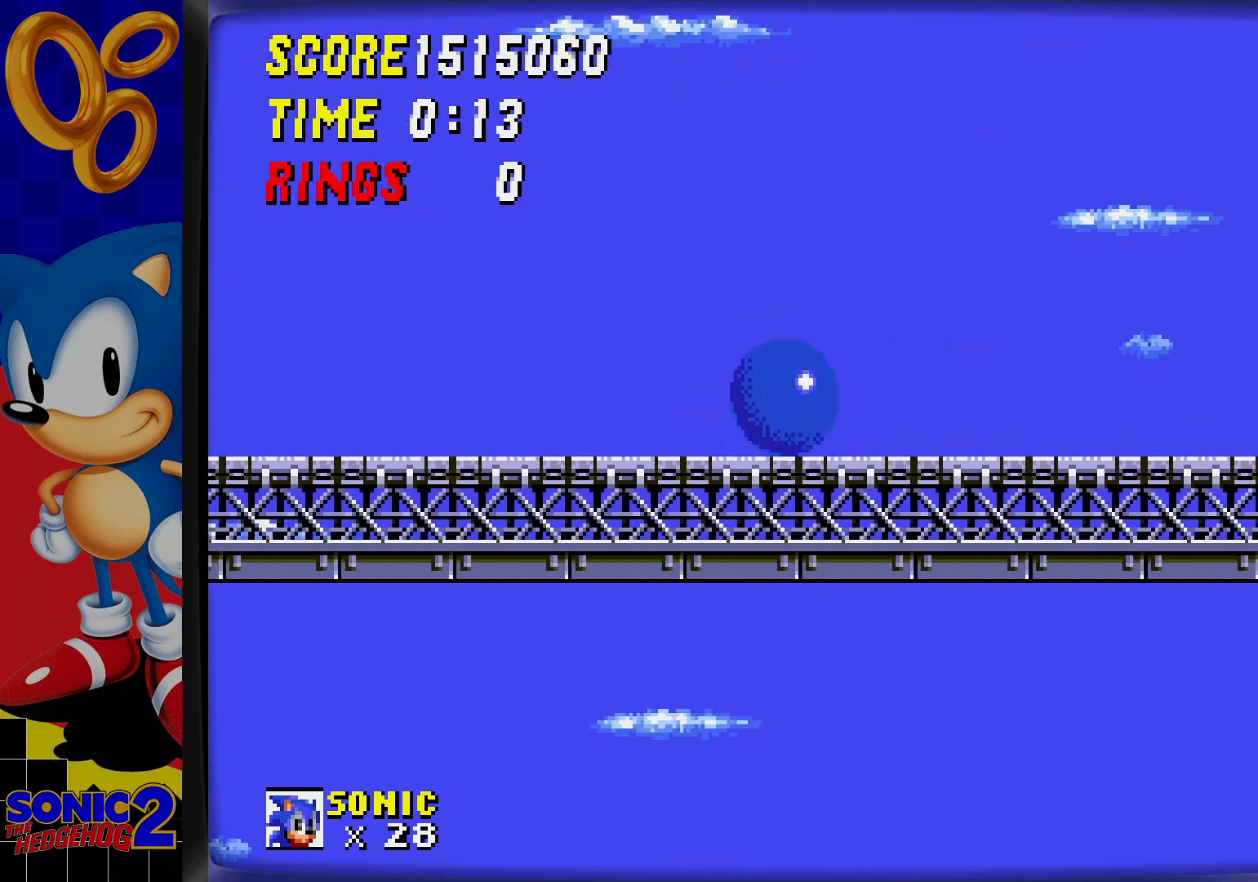
{"buttons": ["DPAD_LEFT"], "events": [[17, "DPAD_LEFT", "down"], [200, "DPAD_LEFT", "up"], [417, "DPAD_LEFT", "down"]]}
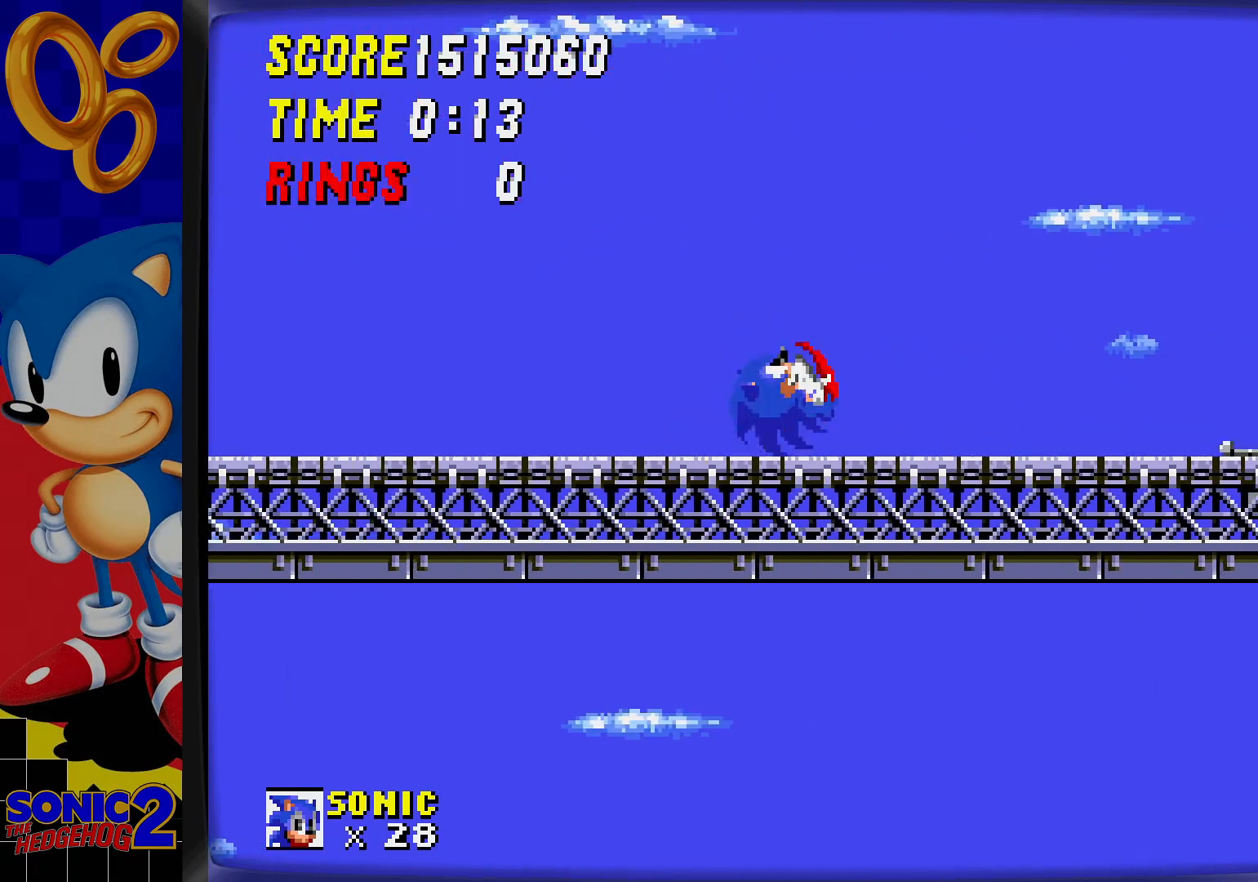
{"buttons": [], "events": [[300, "DPAD_LEFT", "up"]]}
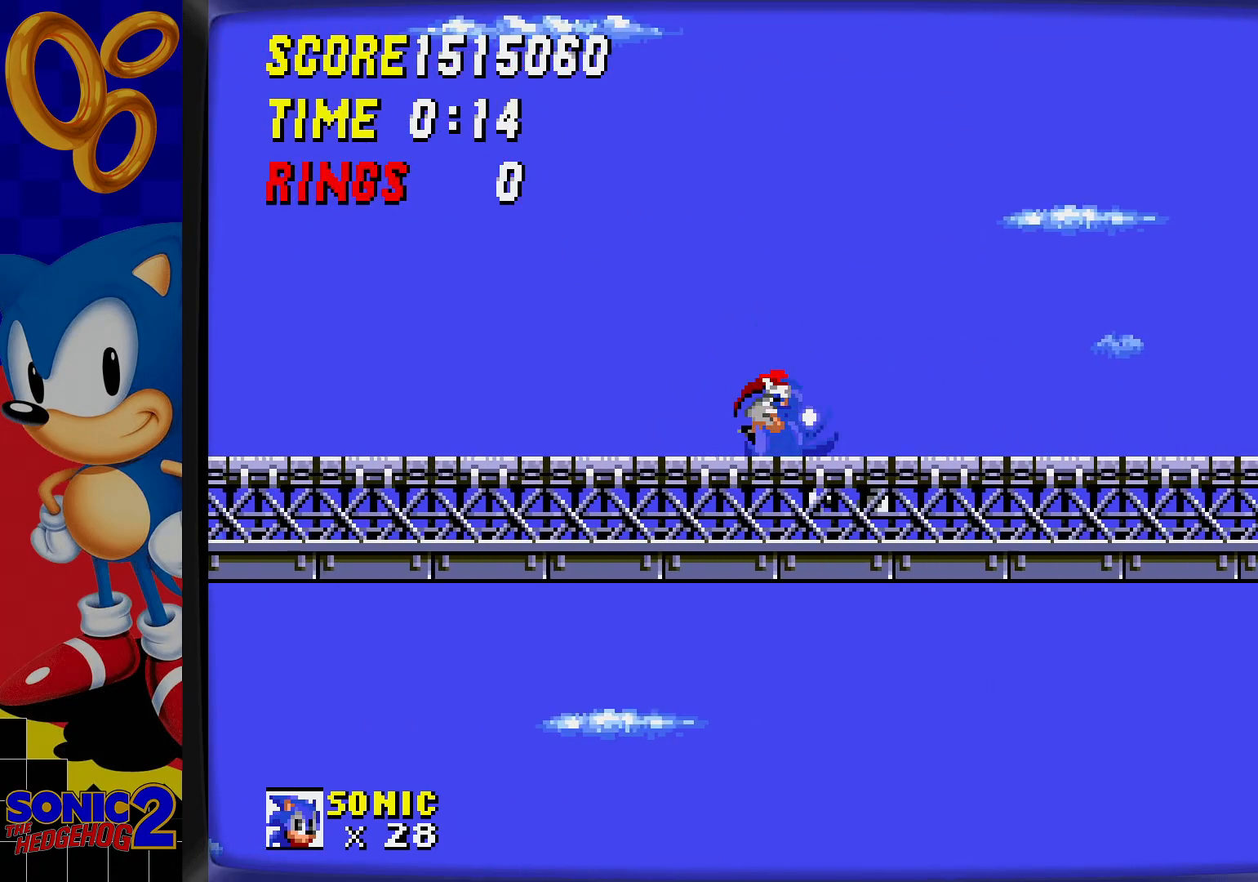
{"buttons": [], "events": [[233, "DPAD_UP", "down"], [250, "DPAD_UP", "up"]]}